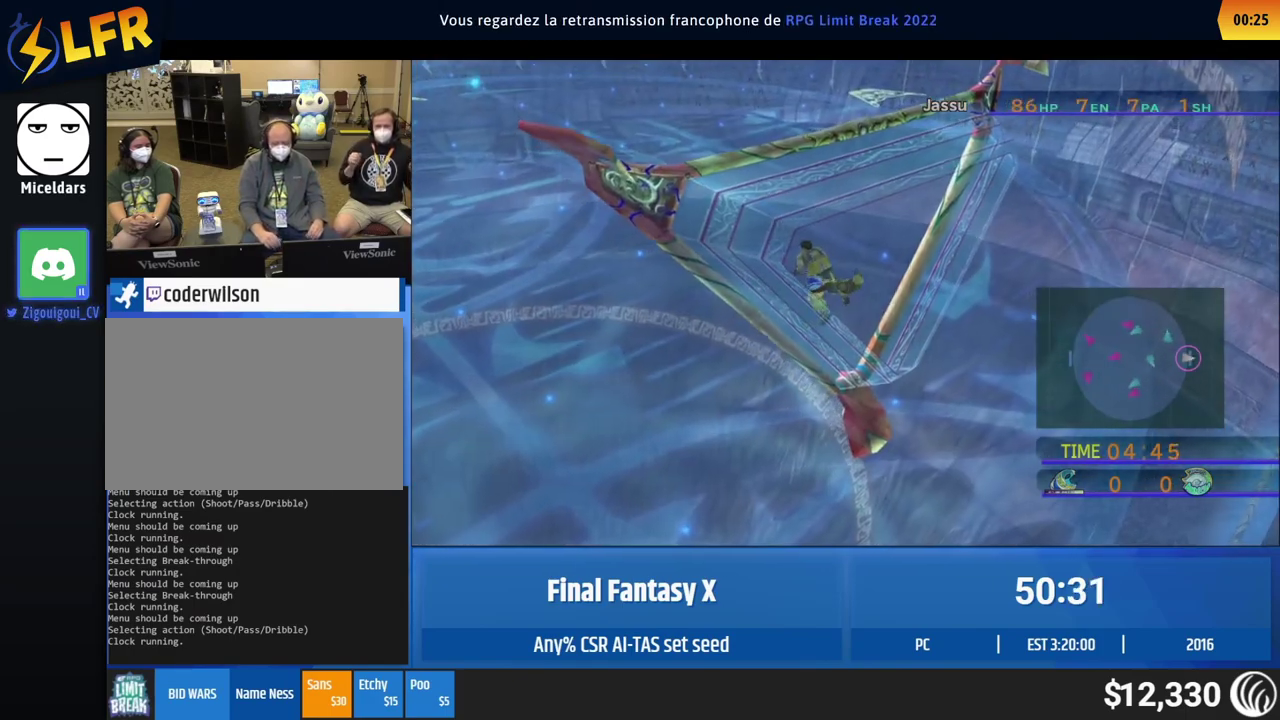
Gameplay with a controller (Xbox layout); each line is a JSON object with the inputs held at the frame after it. "events" lists button and stick changes between this image and that frame as [ms after this image, input, new state], when the widget could be followed in between. This overlay highlights the sticks when they move; stick clicks (L3 R3) are not distinguishable. Not read: L1 L3 R1 R3 right_stick.
{"buttons": [], "left_stick": "down", "events": [[267, "left_stick", "right"], [383, "left_stick", "down-right"], [500, "left_stick", "down"]]}
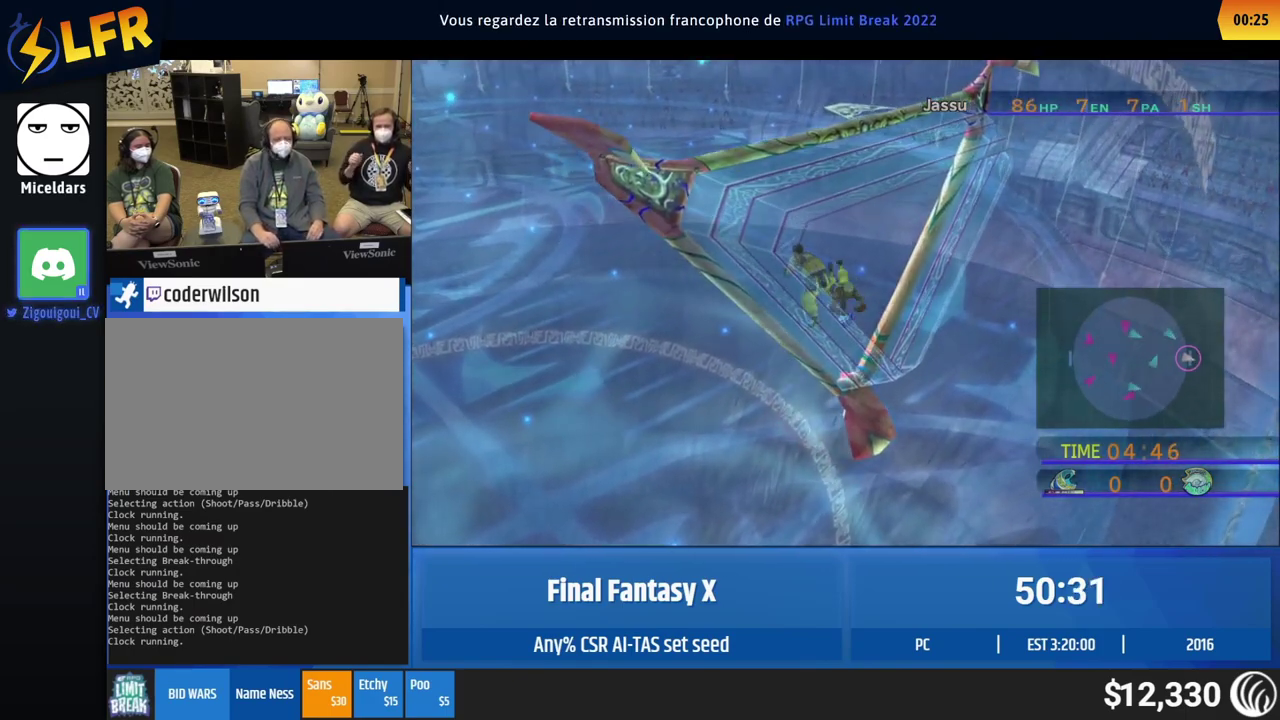
{"buttons": [], "left_stick": "down", "events": []}
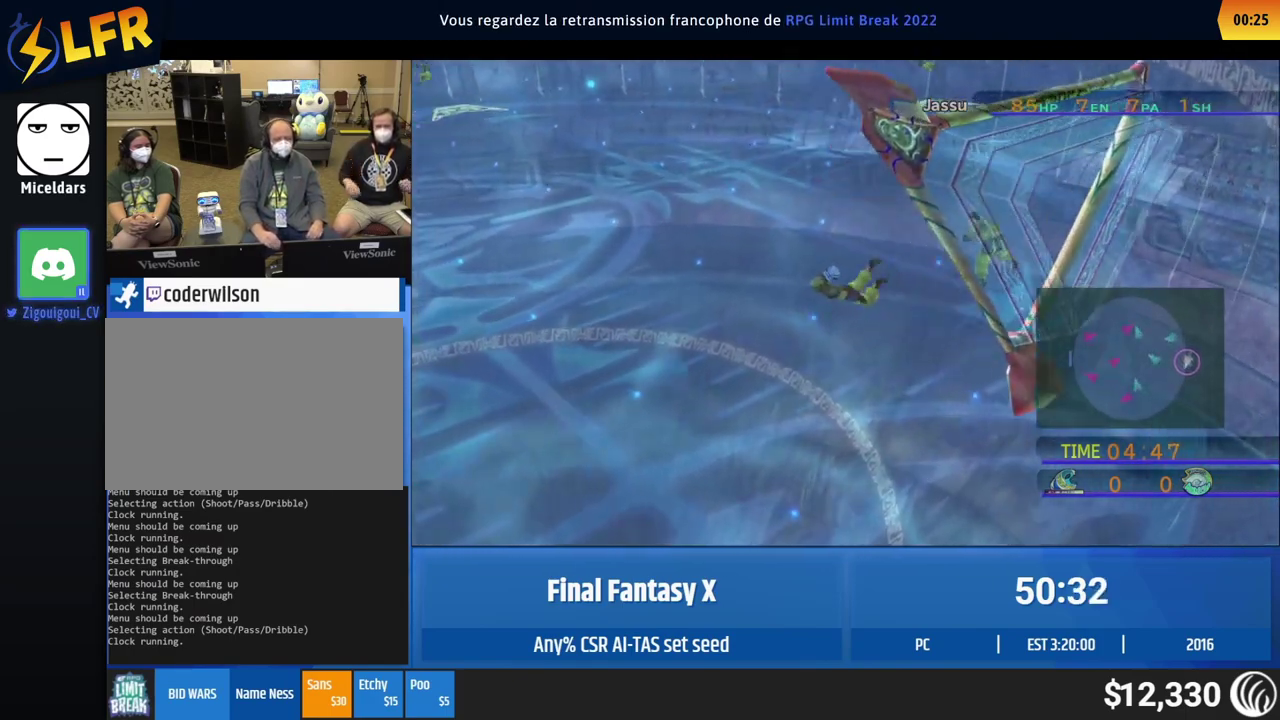
{"buttons": [], "left_stick": "down", "events": []}
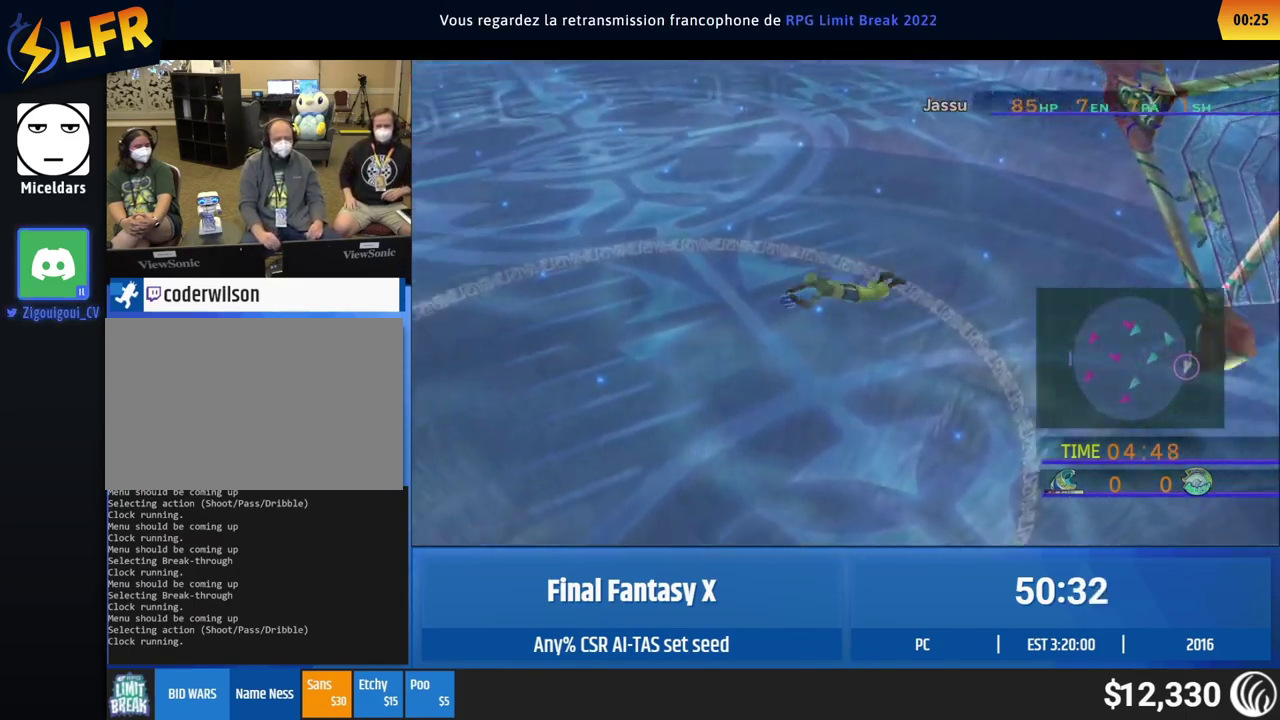
{"buttons": [], "left_stick": "down", "events": []}
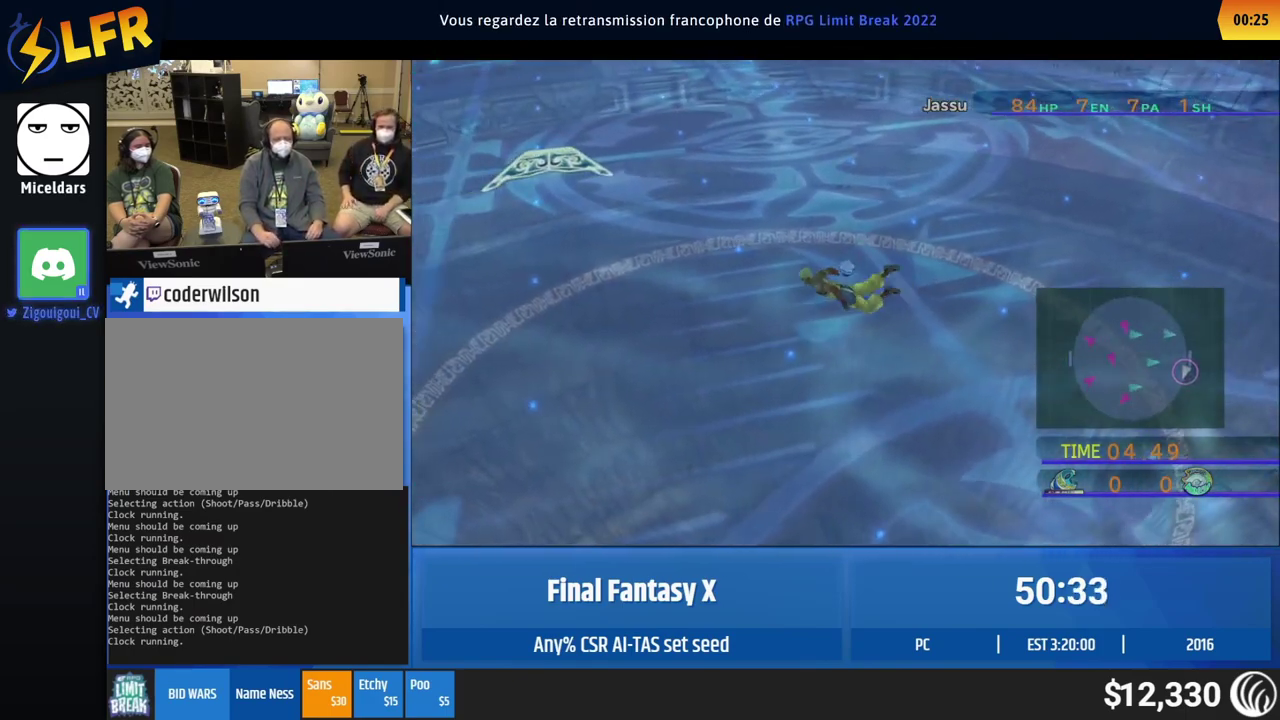
{"buttons": [], "left_stick": "down", "events": []}
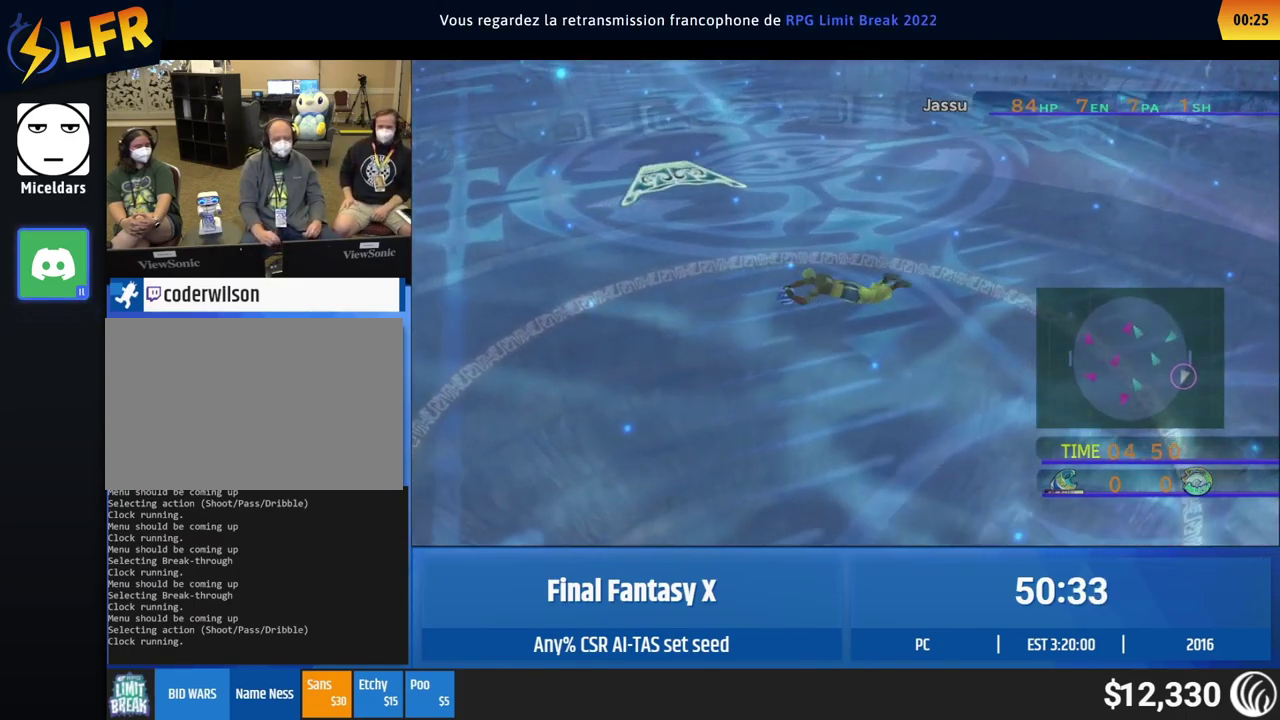
{"buttons": [], "left_stick": "down", "events": []}
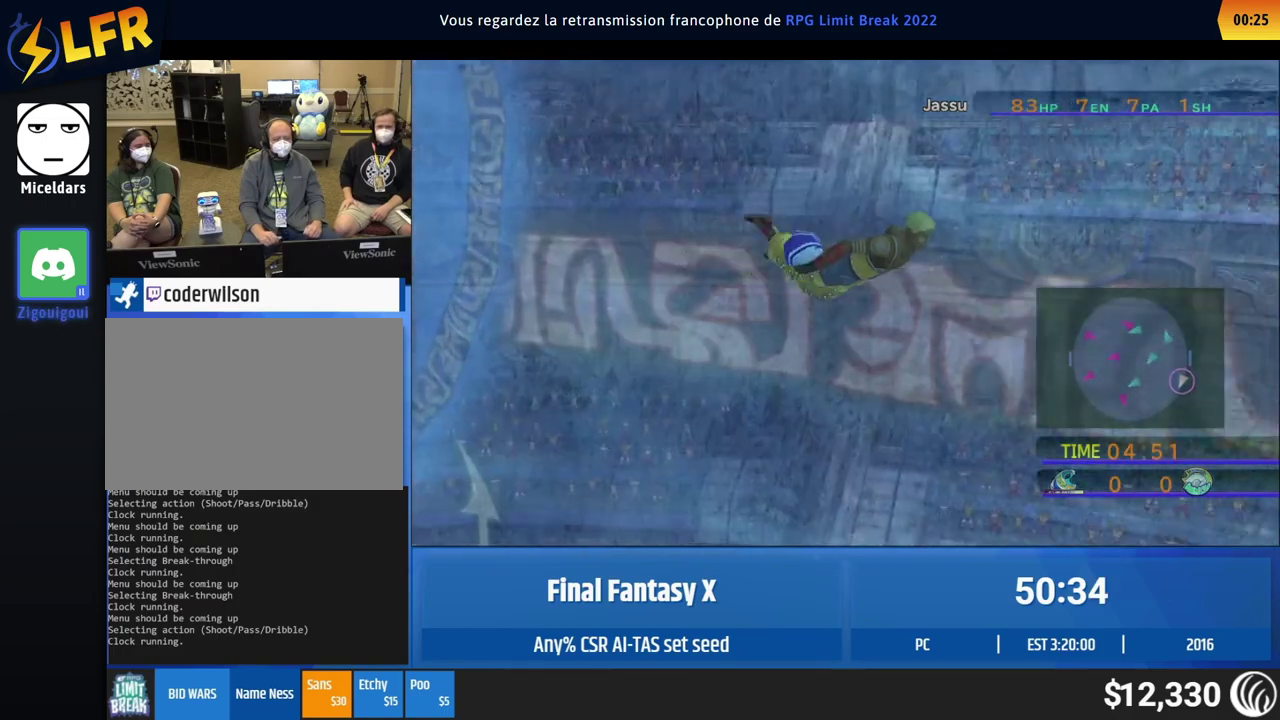
{"buttons": [], "left_stick": "down", "events": []}
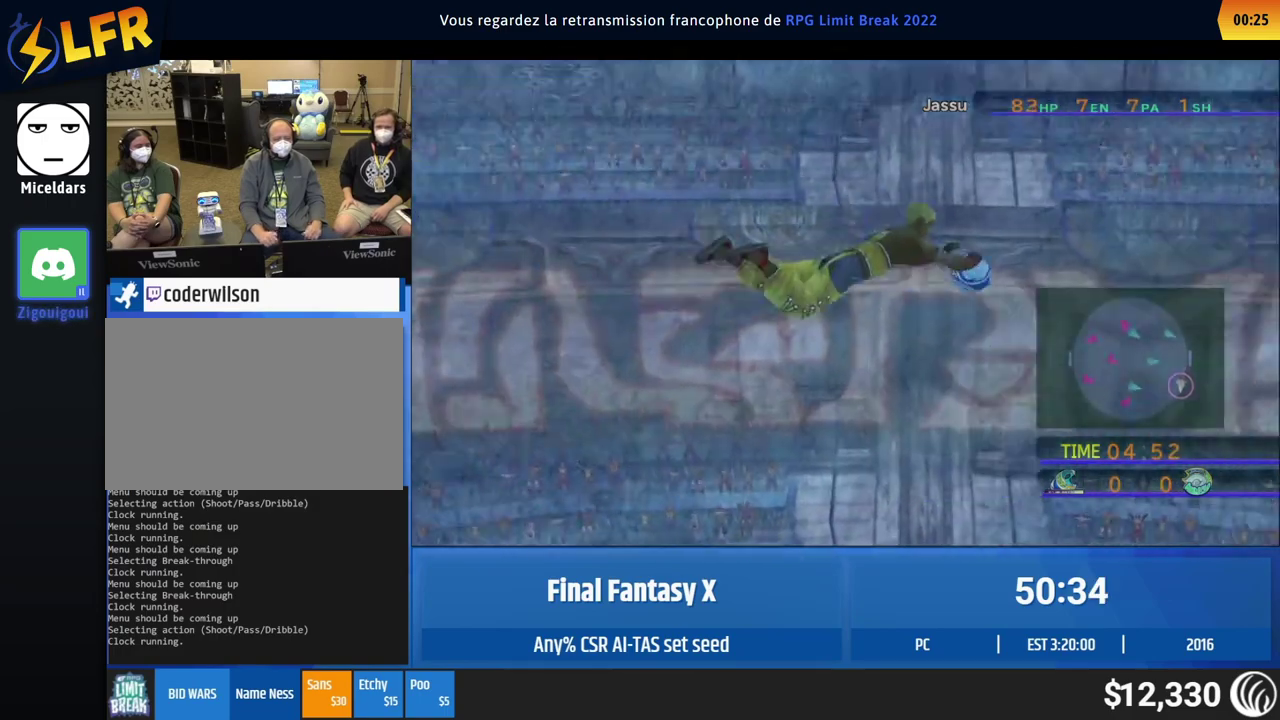
{"buttons": [], "left_stick": "down", "events": []}
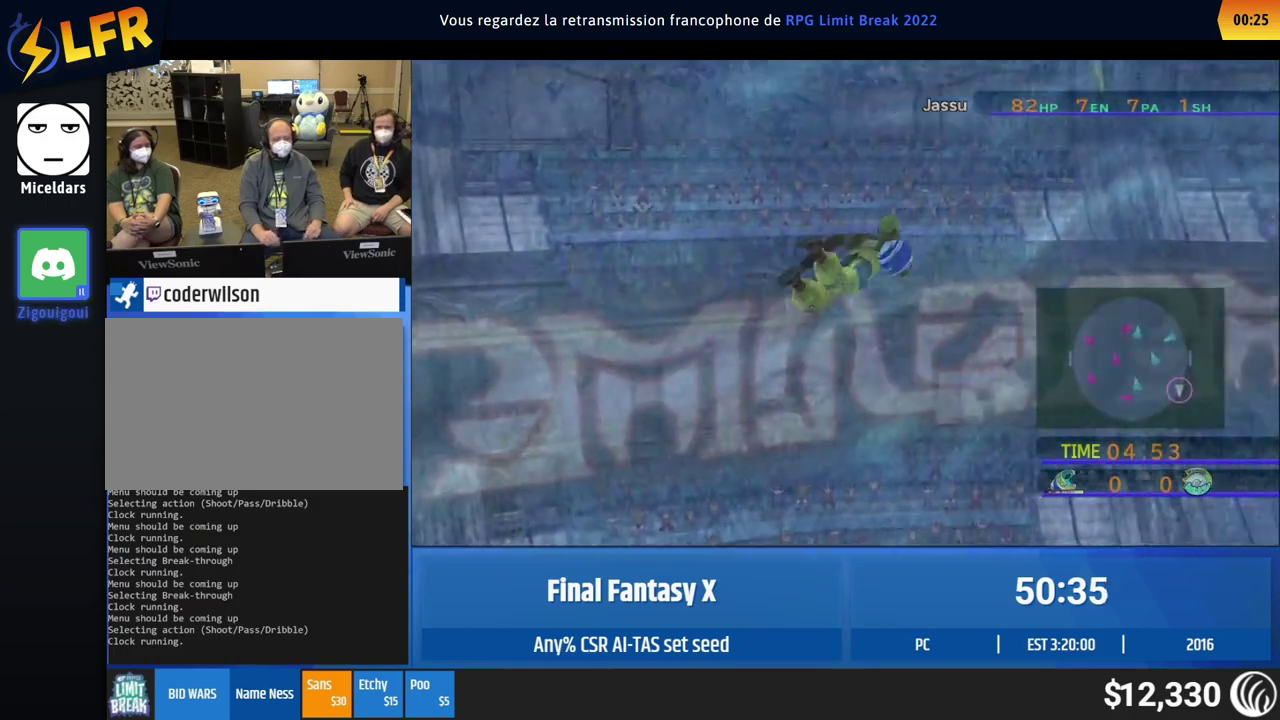
{"buttons": [], "left_stick": "down-right", "events": [[267, "left_stick", "down-right"]]}
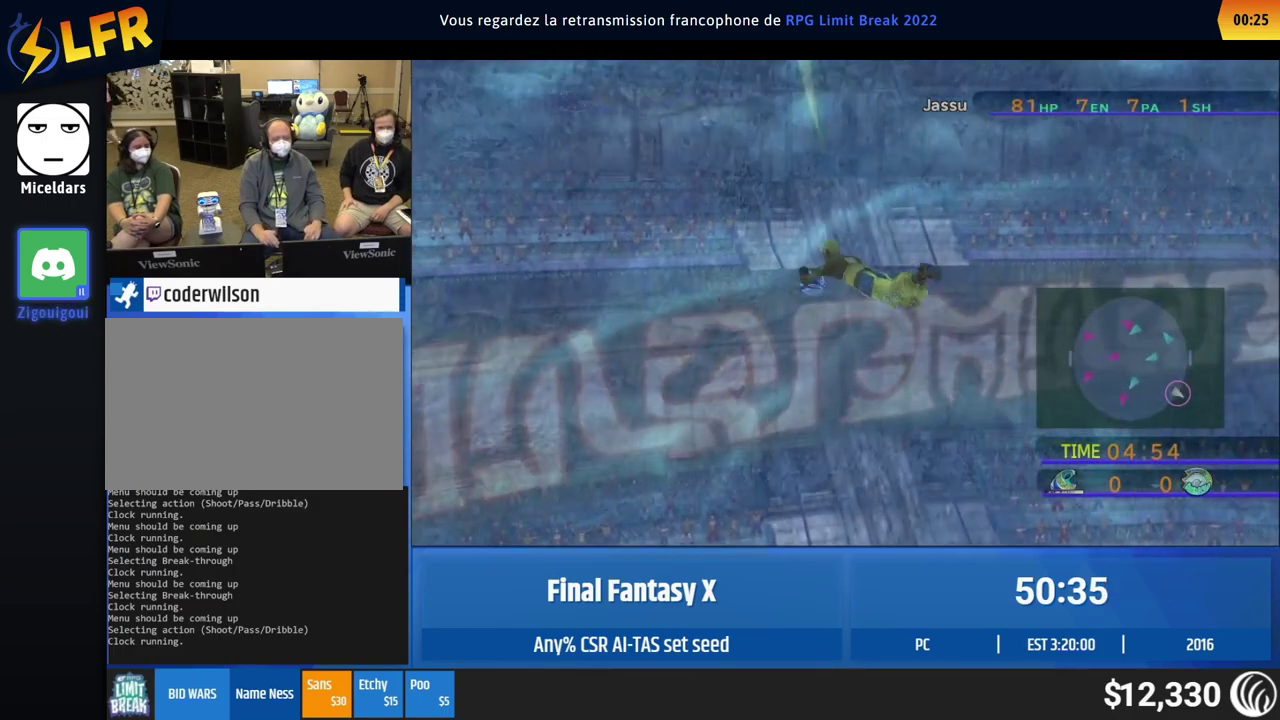
{"buttons": [], "left_stick": "down-right", "events": []}
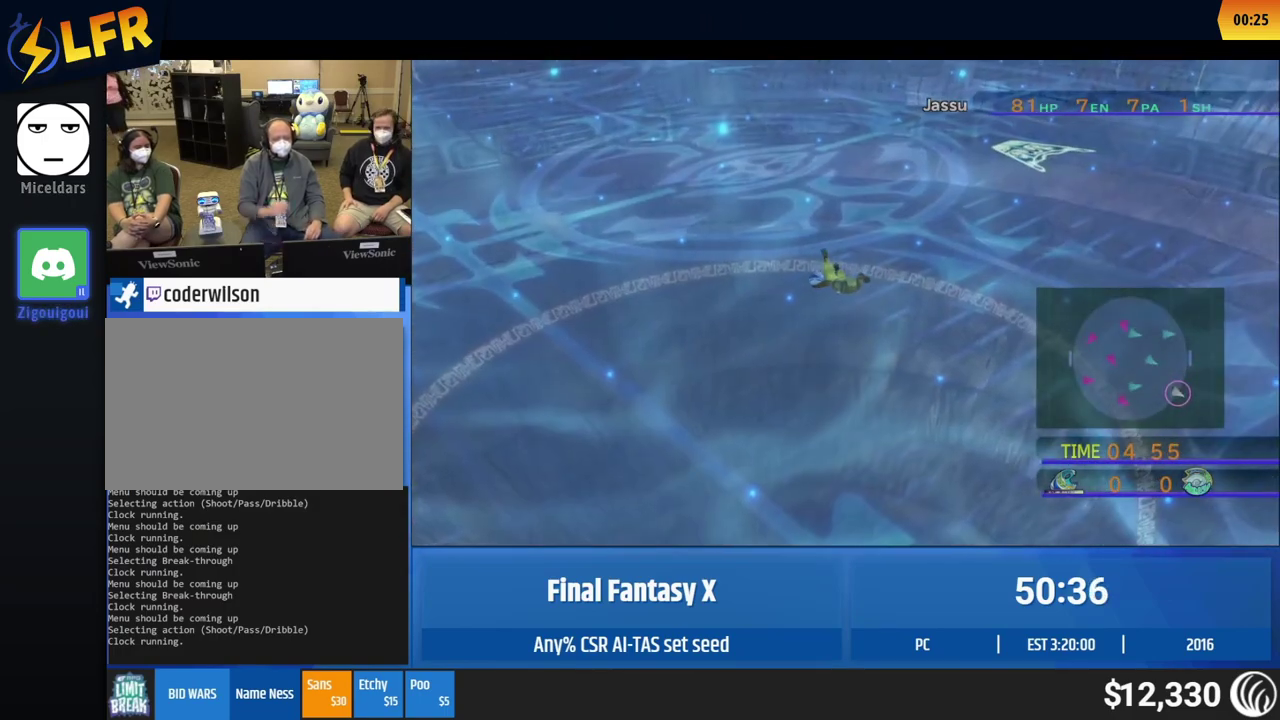
{"buttons": [], "left_stick": "down-right", "events": []}
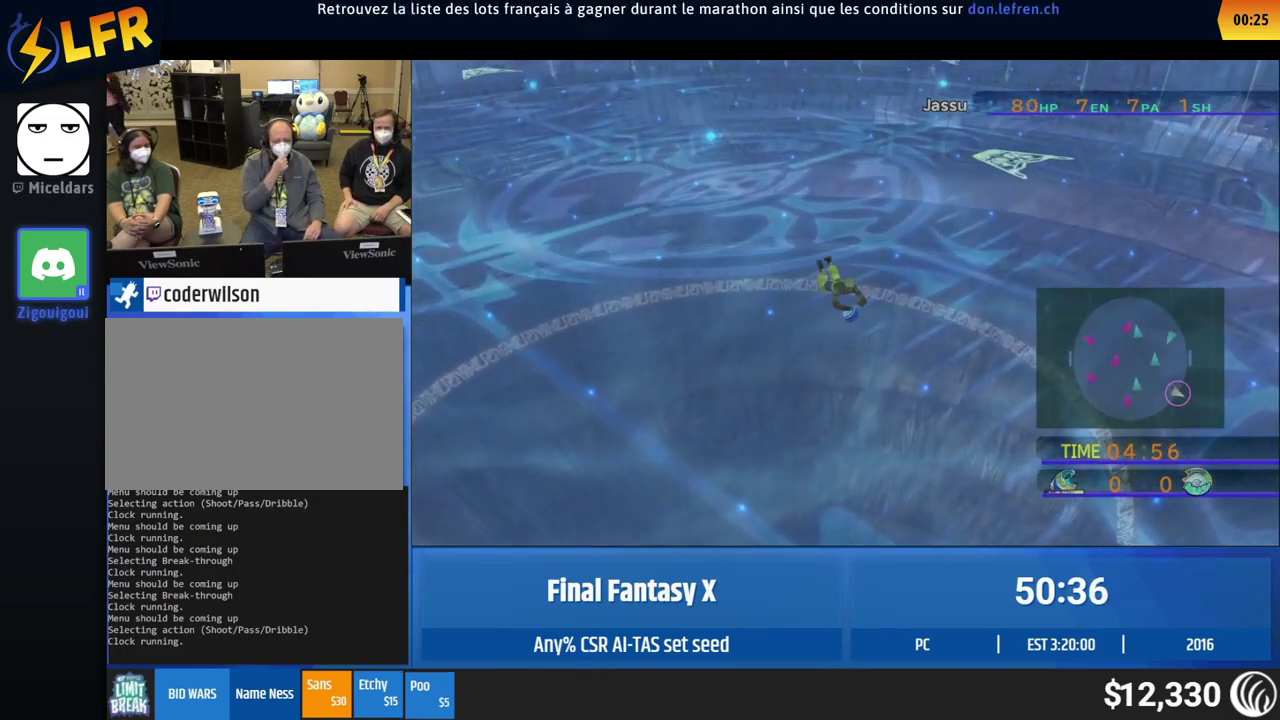
{"buttons": [], "left_stick": "down-right", "events": []}
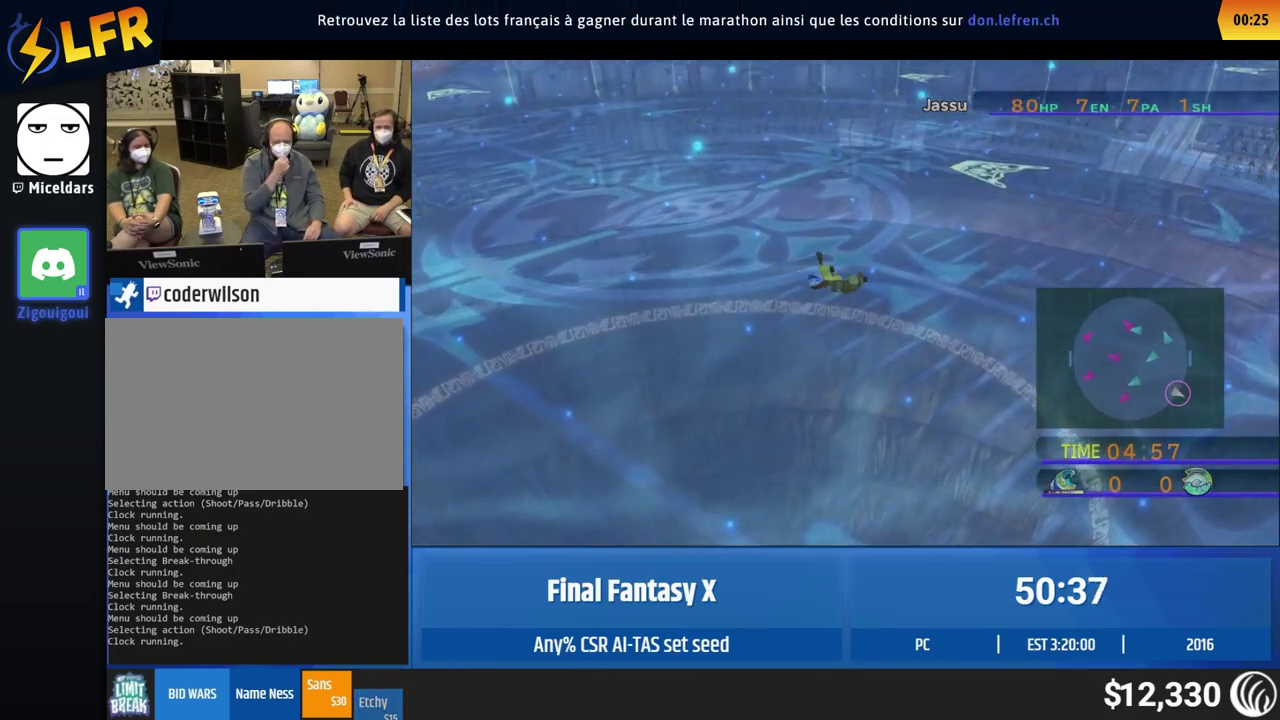
{"buttons": [], "left_stick": "down-right", "events": []}
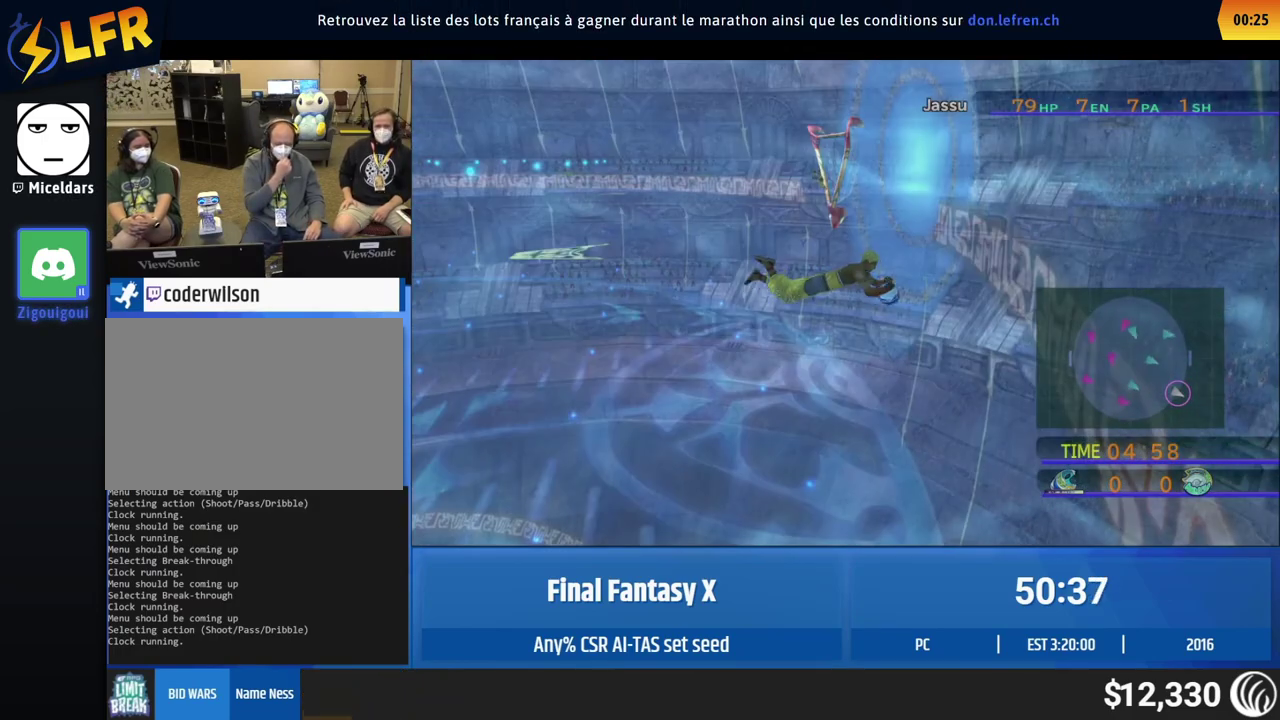
{"buttons": [], "left_stick": "down-right", "events": []}
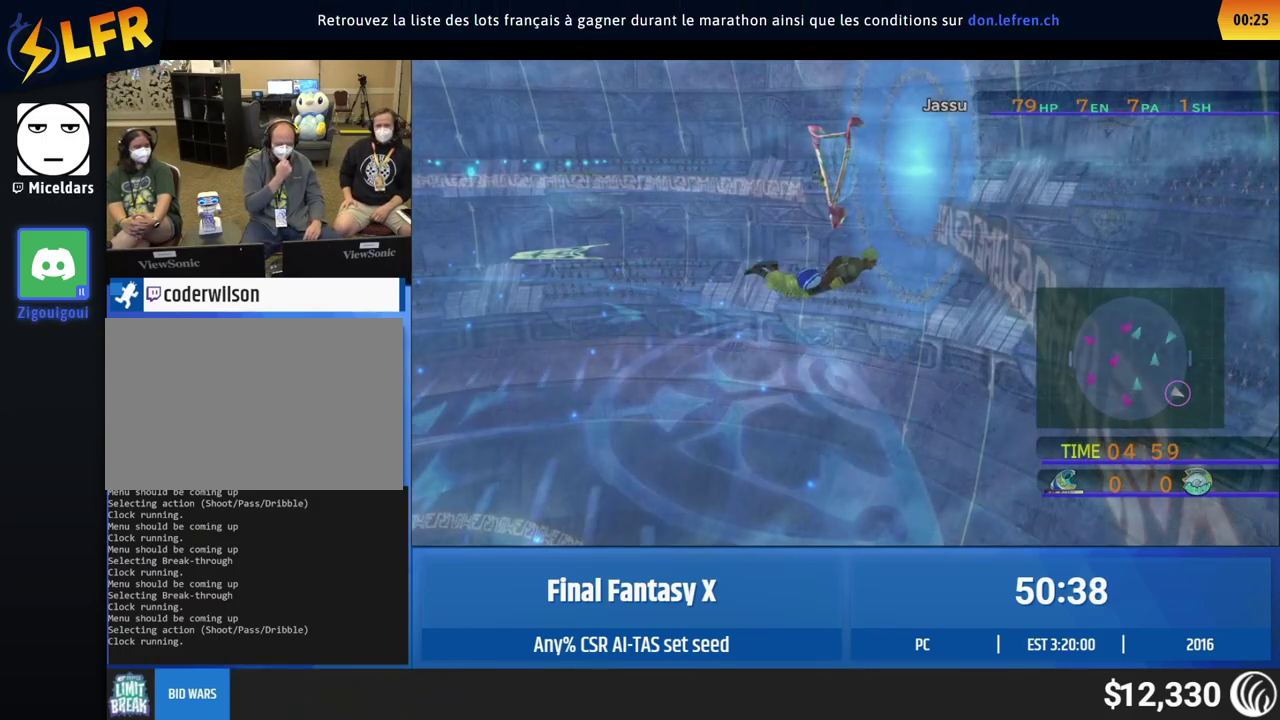
{"buttons": [], "left_stick": "down-right", "events": []}
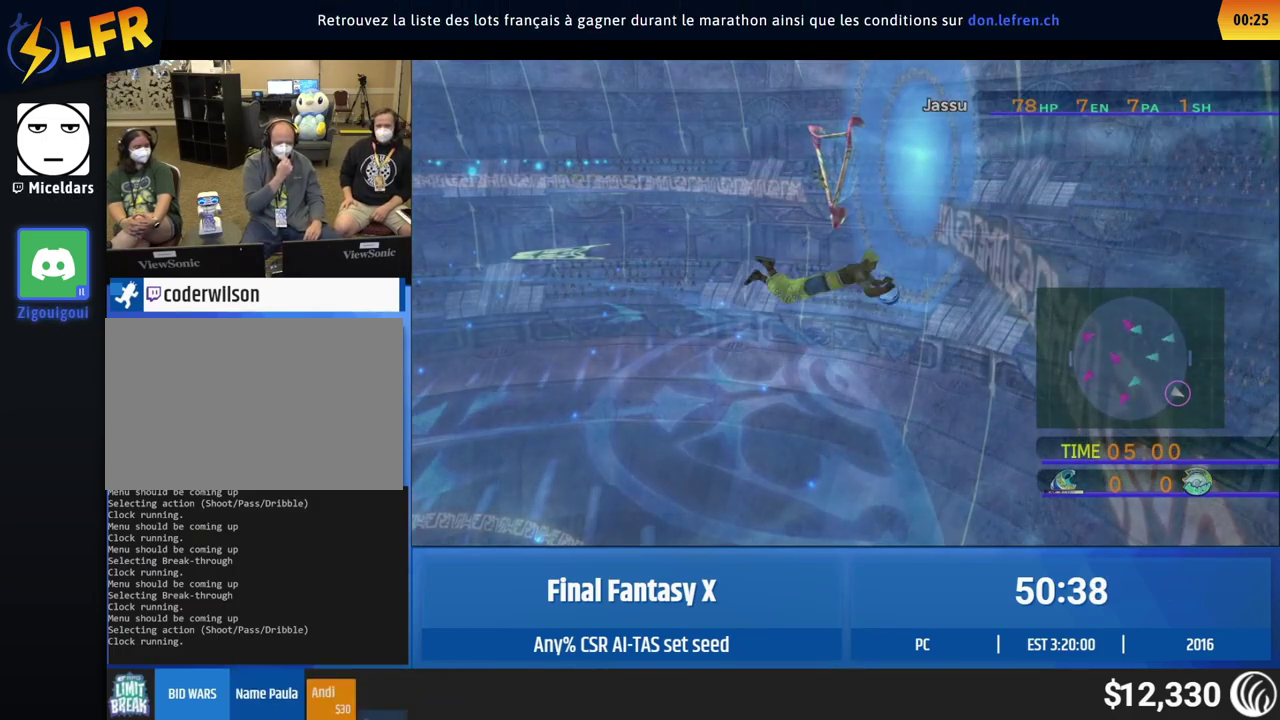
{"buttons": [], "left_stick": "down-right", "events": []}
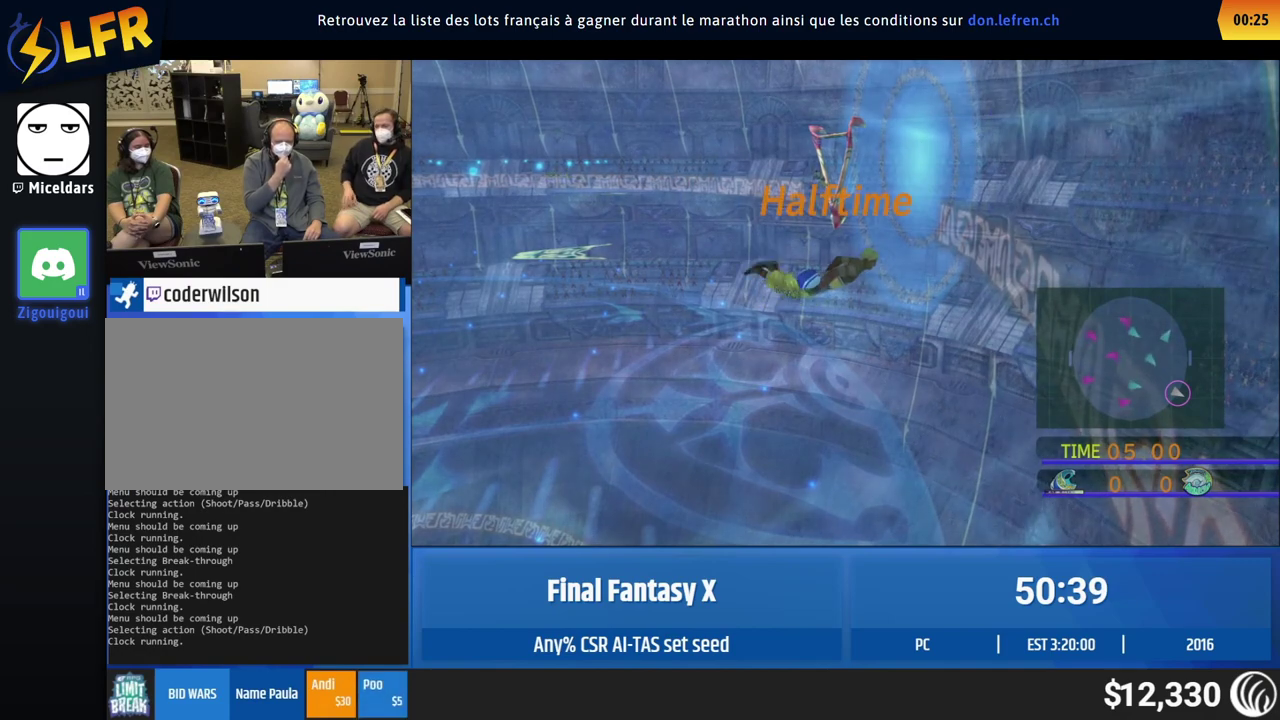
{"buttons": [], "left_stick": "down-right", "events": []}
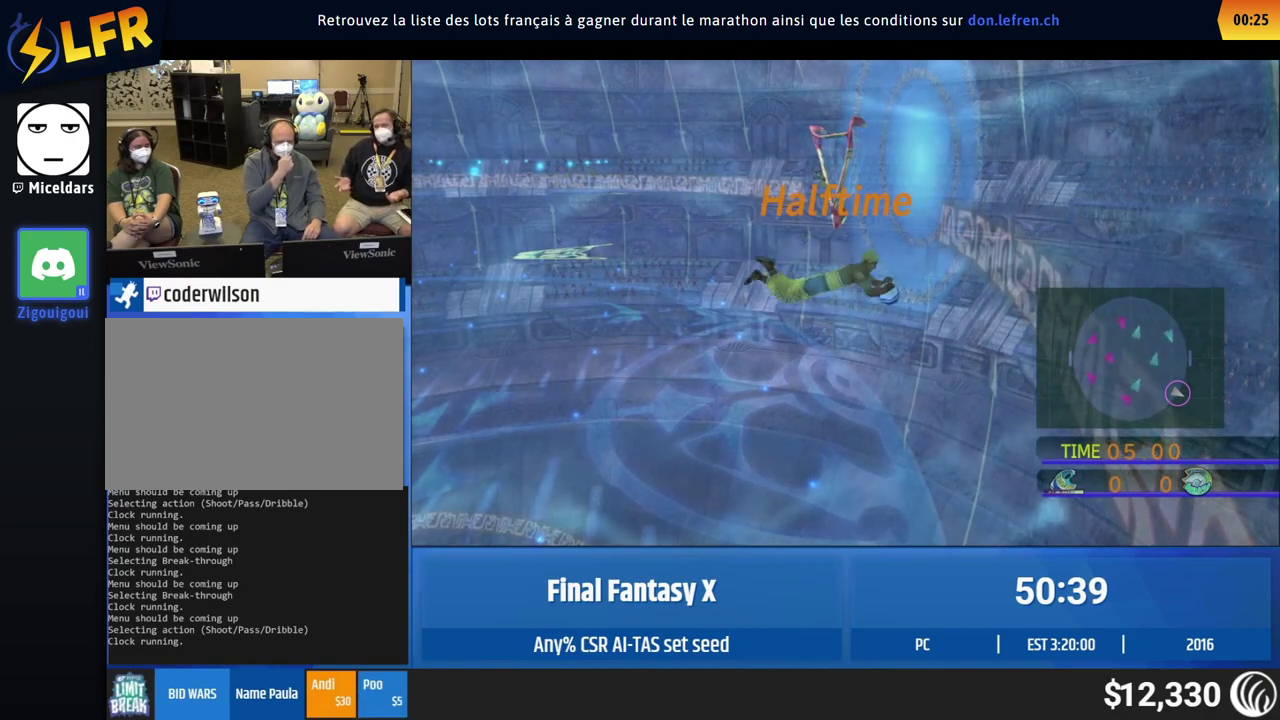
{"buttons": [], "left_stick": "down-right", "events": []}
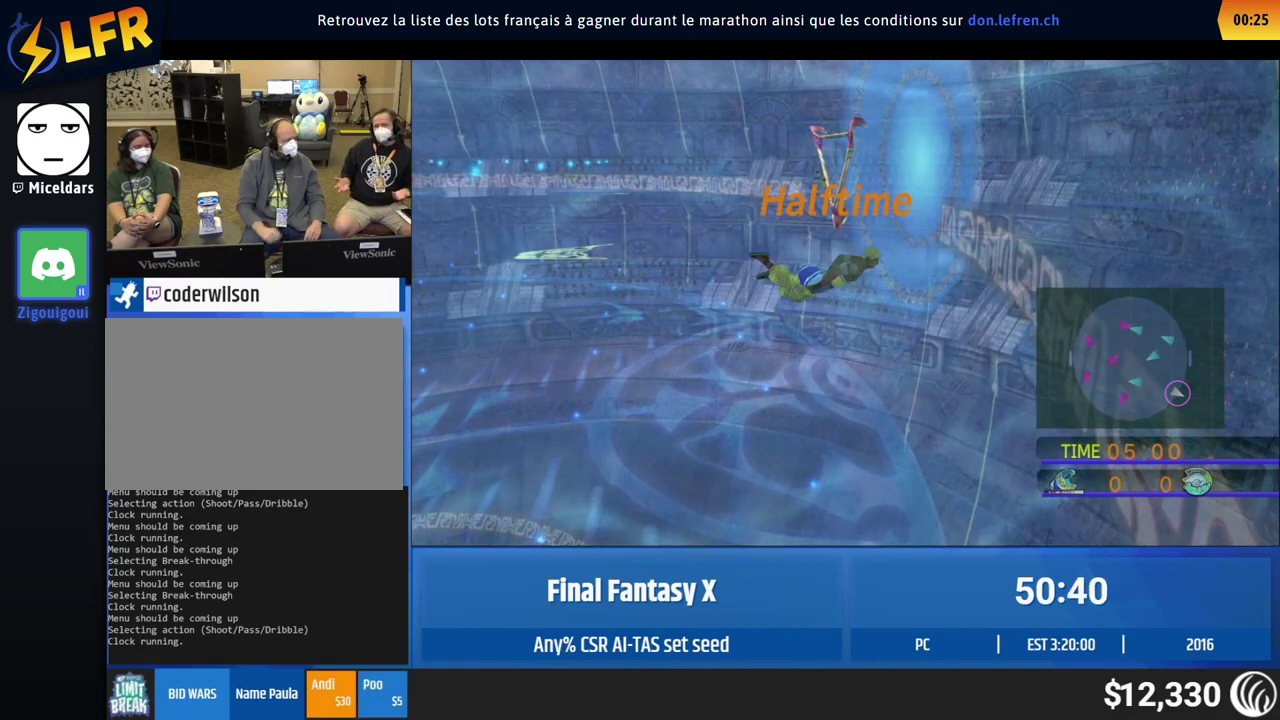
{"buttons": [], "left_stick": "down-right", "events": []}
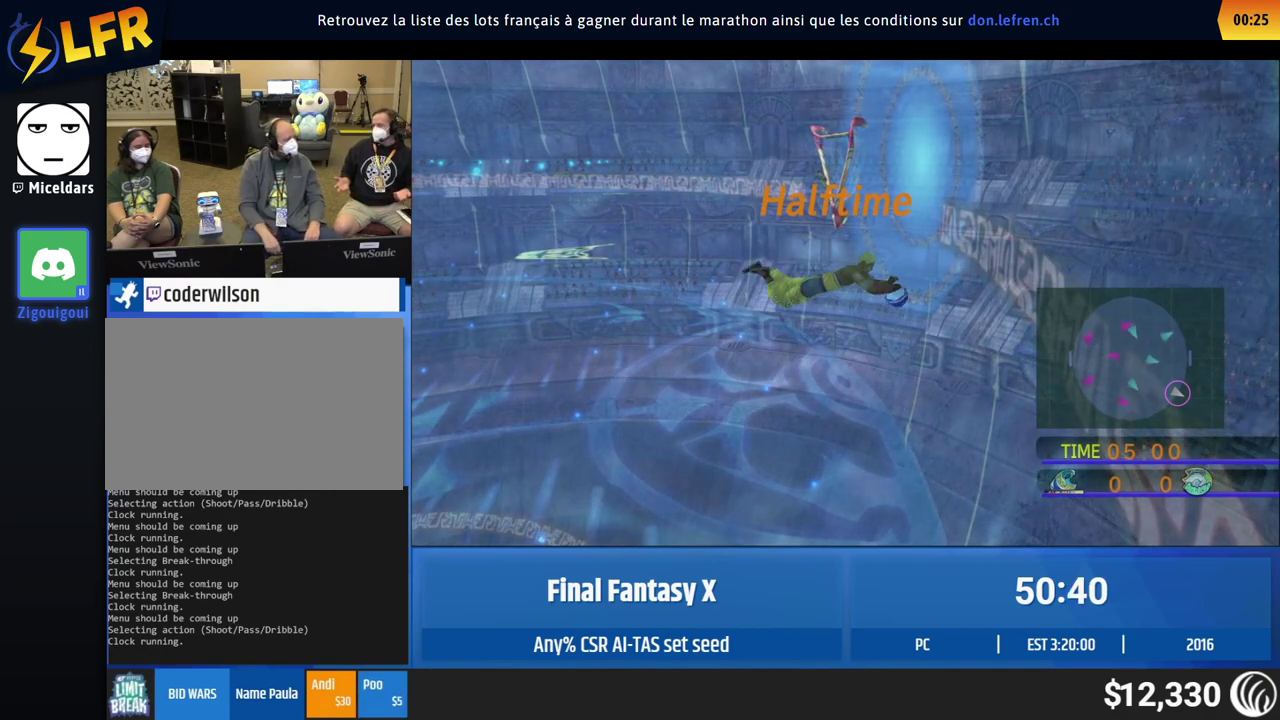
{"buttons": [], "left_stick": "down-right", "events": []}
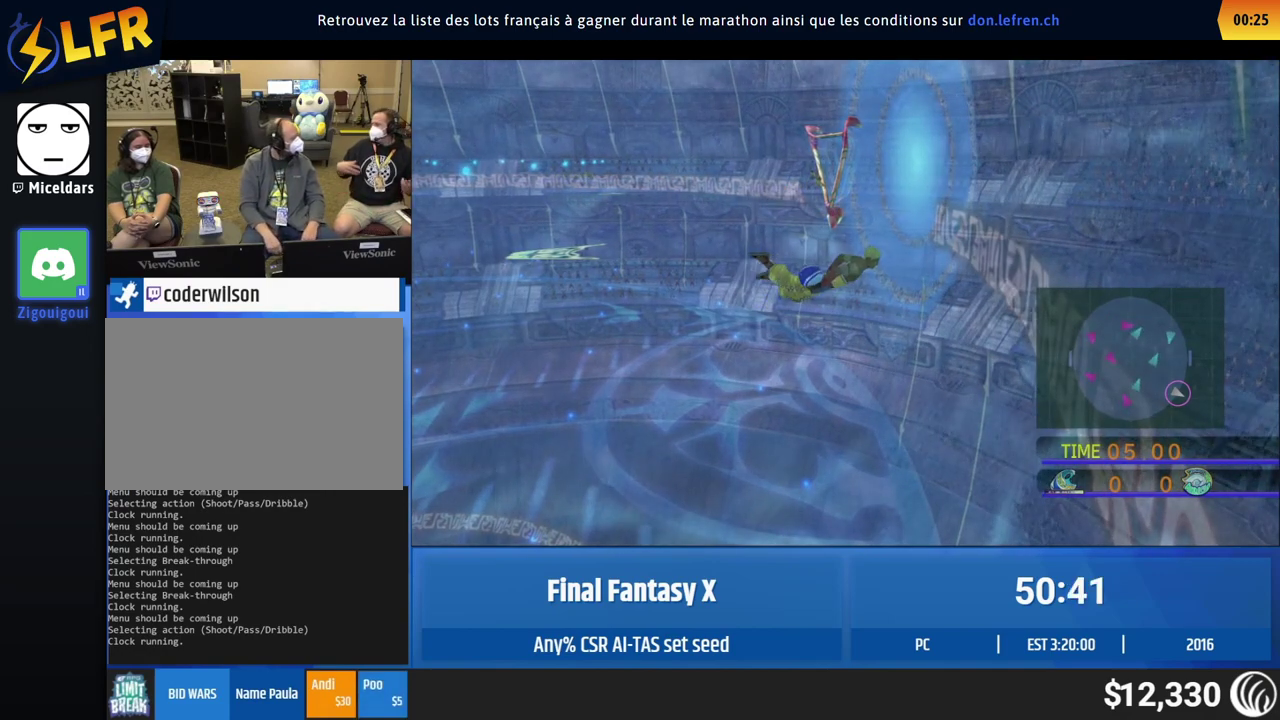
{"buttons": [], "left_stick": "down-right", "events": []}
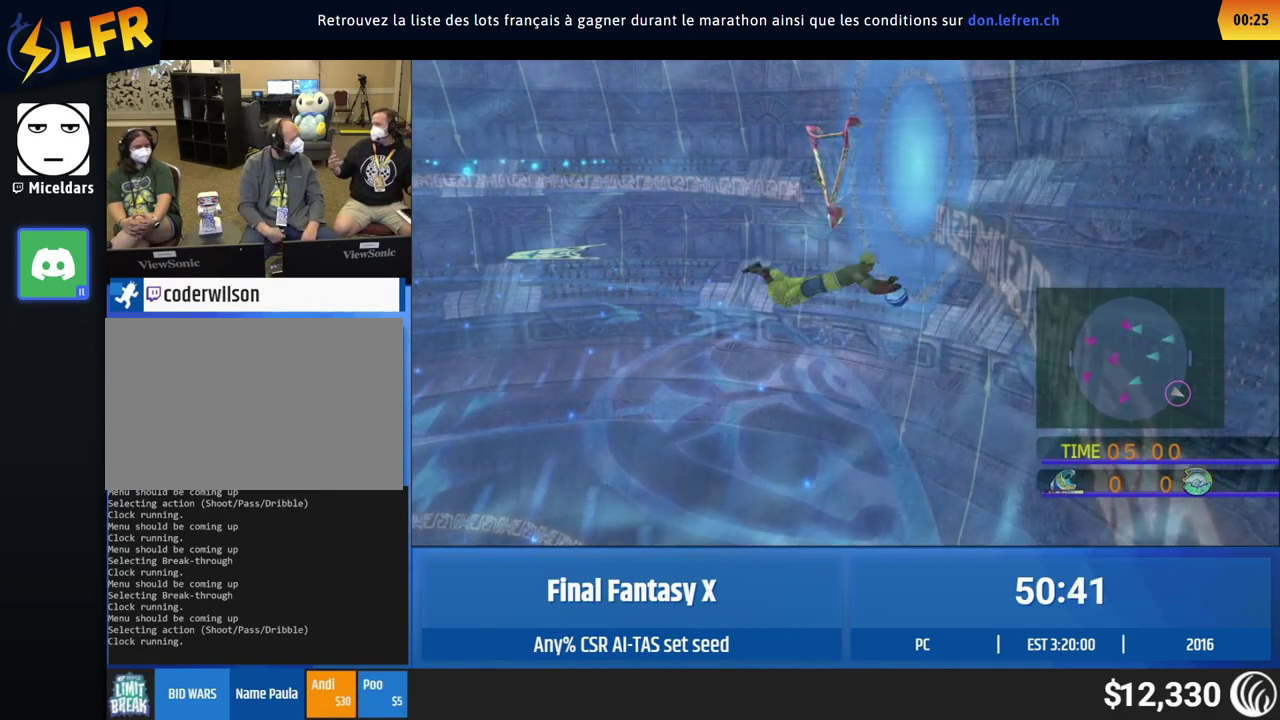
{"buttons": [], "left_stick": "center", "events": [[400, "A", "down"], [400, "left_stick", "center"], [450, "A", "up"]]}
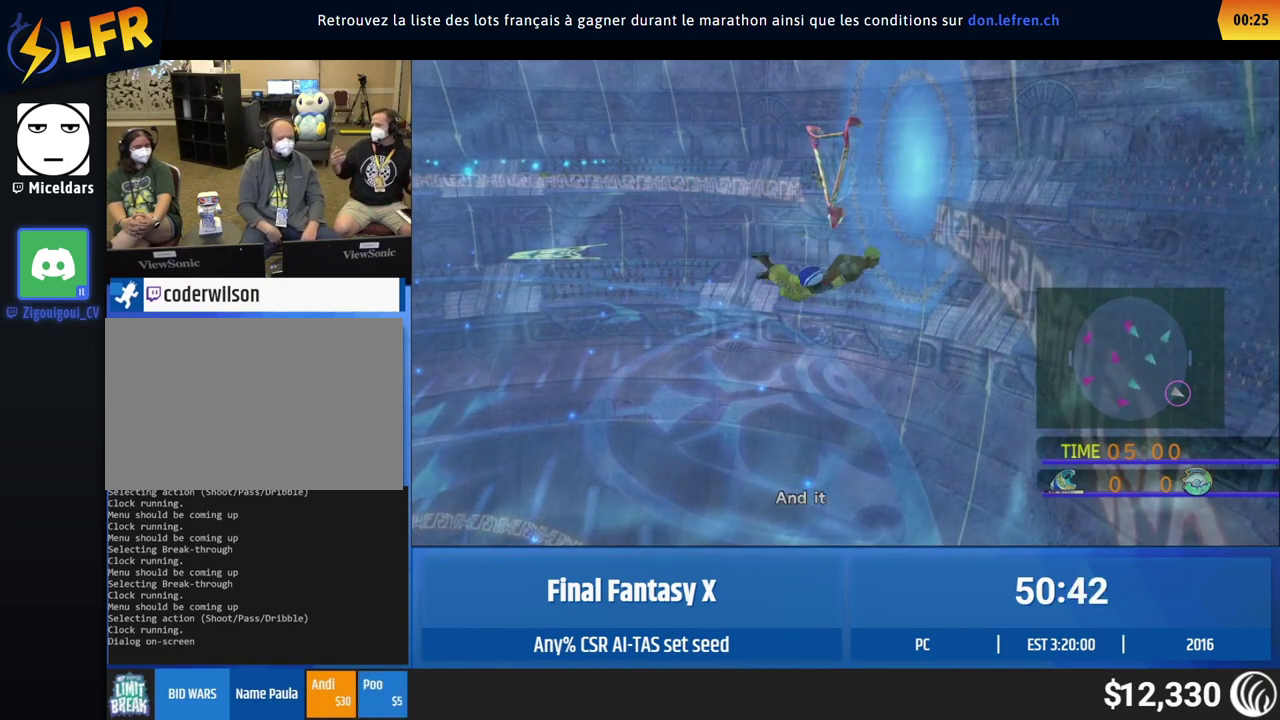
{"buttons": ["A"], "left_stick": "center", "events": [[83, "A", "down"], [150, "A", "up"], [283, "A", "down"], [350, "A", "up"], [483, "A", "down"]]}
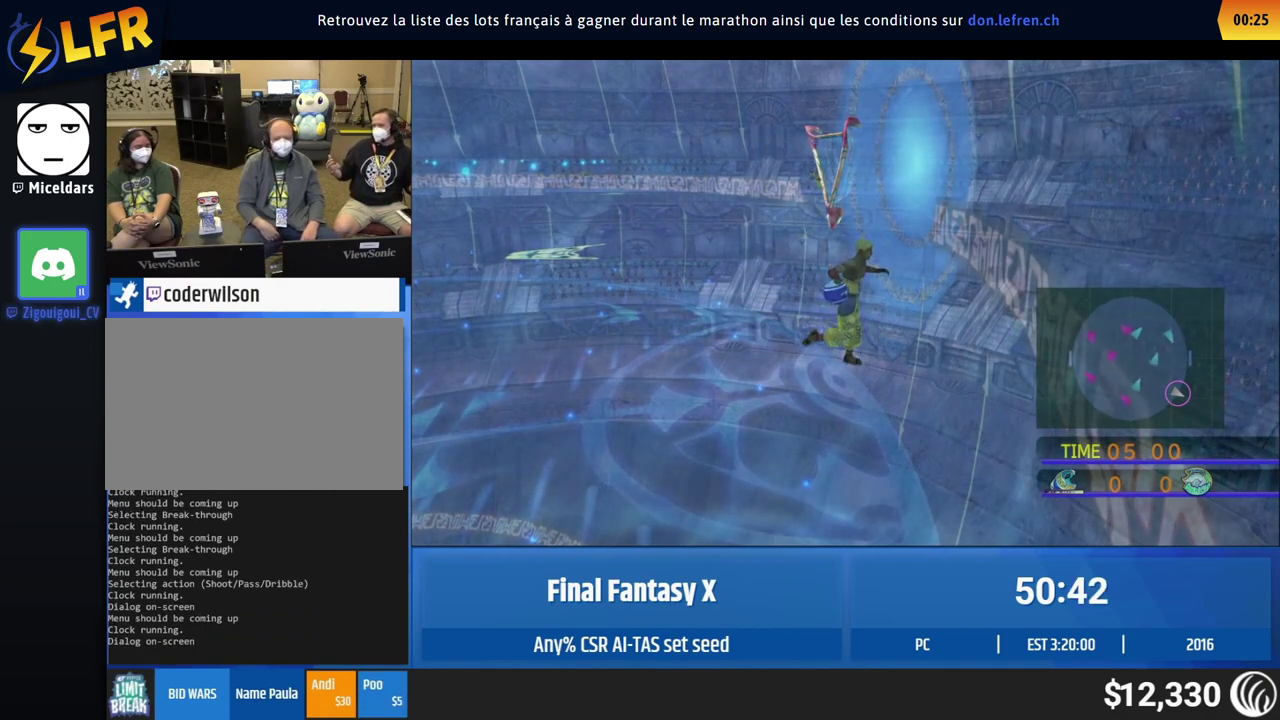
{"buttons": [], "left_stick": "center", "events": [[50, "A", "up"], [183, "A", "down"], [250, "A", "up"], [383, "A", "down"], [450, "A", "up"]]}
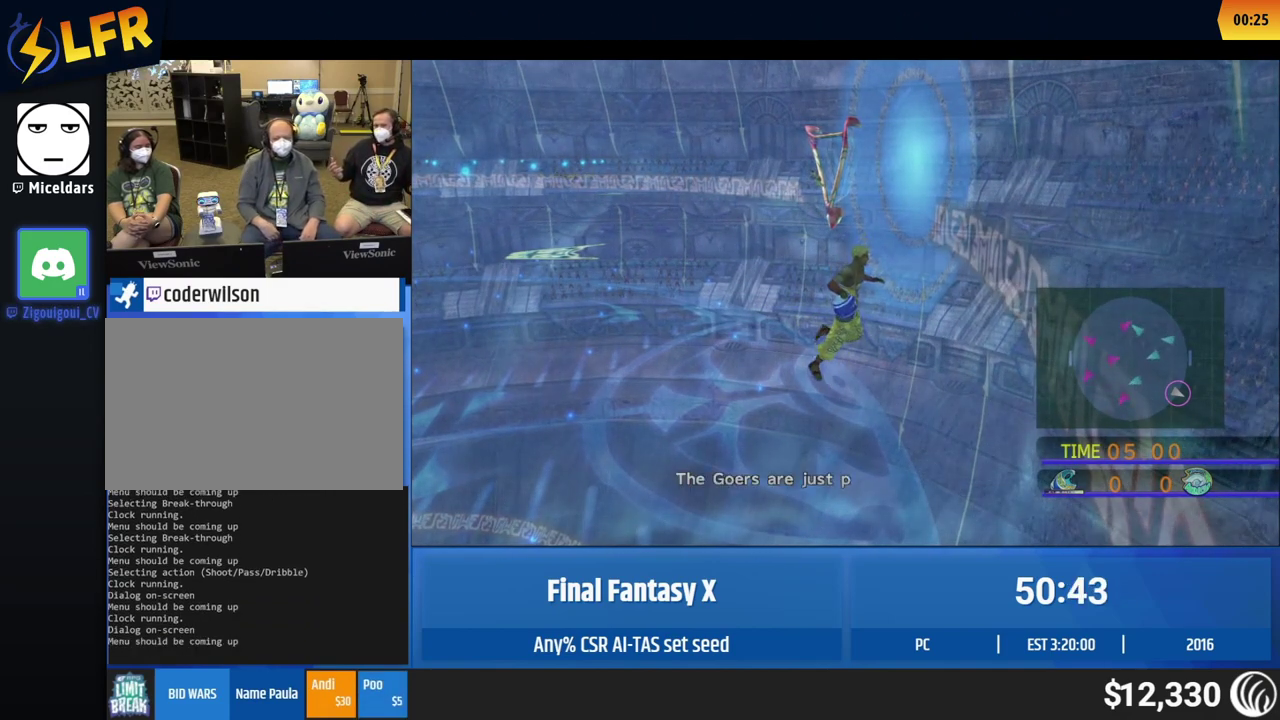
{"buttons": ["A"], "left_stick": "center", "events": [[83, "A", "down"], [150, "A", "up"], [283, "A", "down"], [350, "A", "up"], [483, "A", "down"]]}
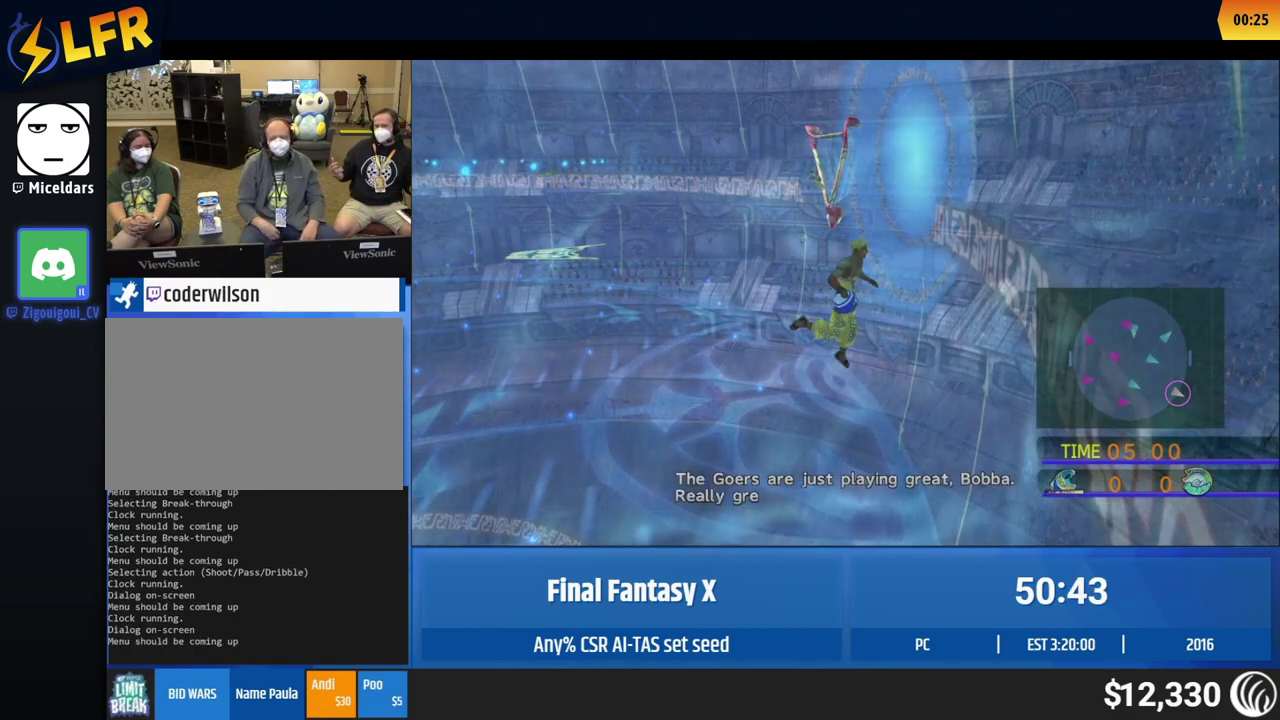
{"buttons": [], "left_stick": "center", "events": [[50, "A", "up"], [183, "A", "down"], [250, "A", "up"], [383, "A", "down"], [450, "A", "up"]]}
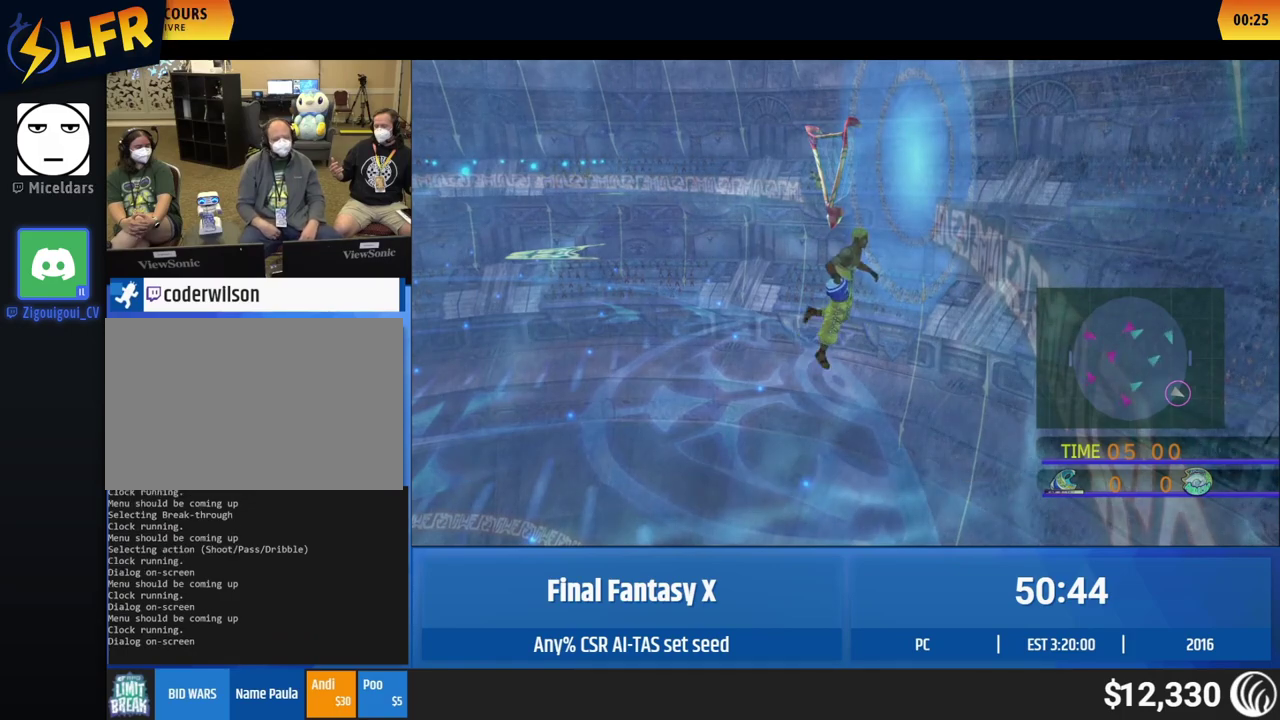
{"buttons": ["A"], "left_stick": "center", "events": [[83, "A", "down"], [150, "A", "up"], [283, "A", "down"], [350, "A", "up"], [483, "A", "down"]]}